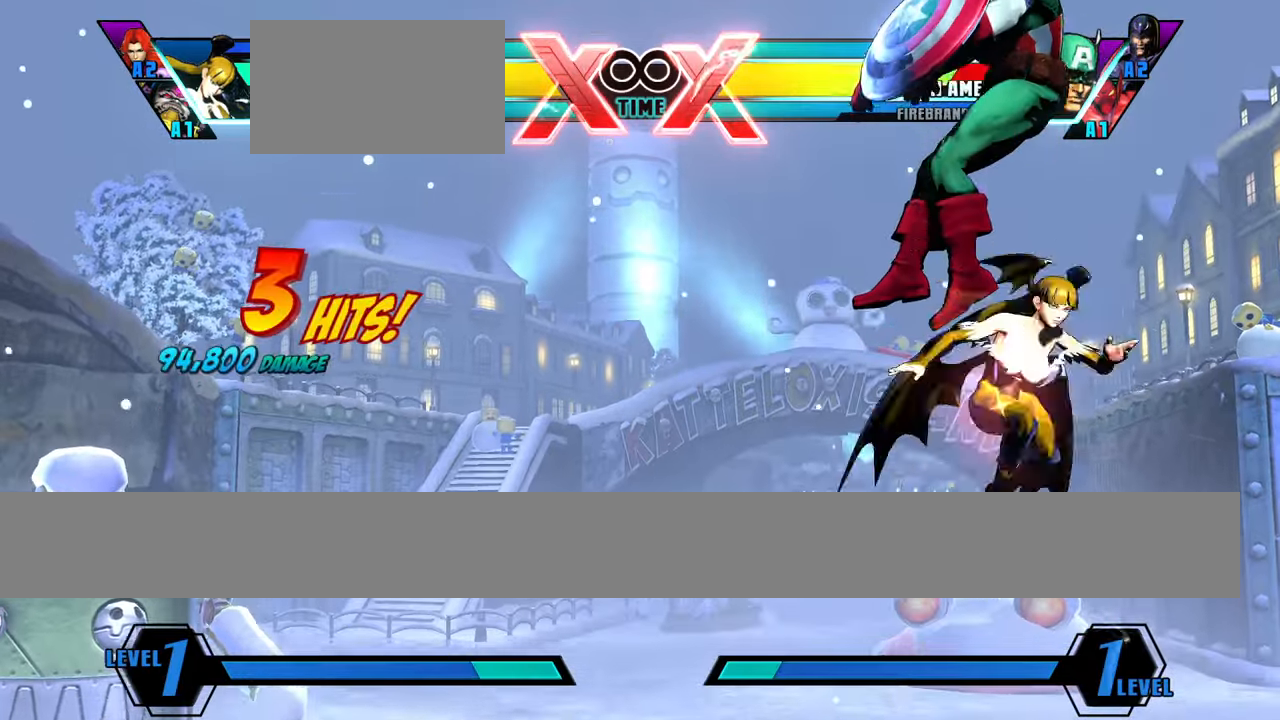
Gameplay with a controller (arcade stick); each line is a JSON object with the inputs held at the frame after it. "events" lists button and stick changes between this image and that frame as [ms after this image, input, new state], when the widget could be followed in between. Not read: L1 L3 R3 other_buttons.
{"buttons": [], "left_stick": "center", "events": [[34, "S", "up"]]}
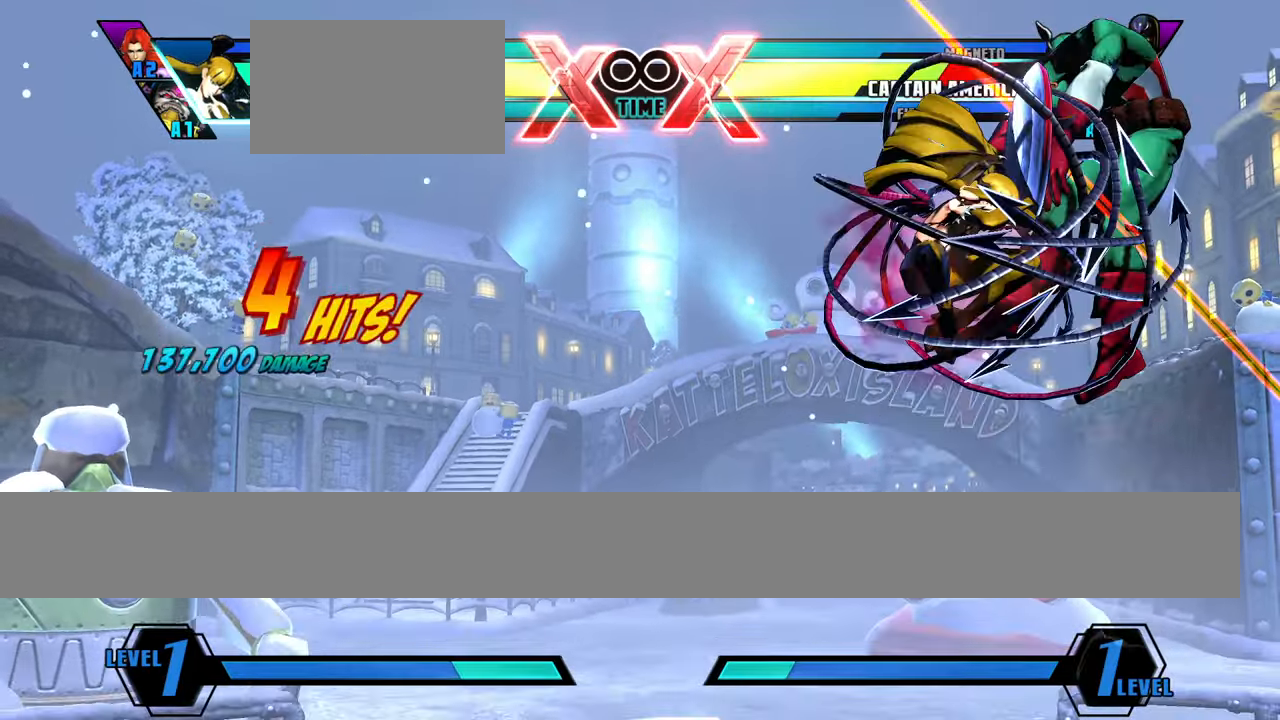
{"buttons": [], "left_stick": "center", "events": [[100, "S", "down"], [200, "S", "up"]]}
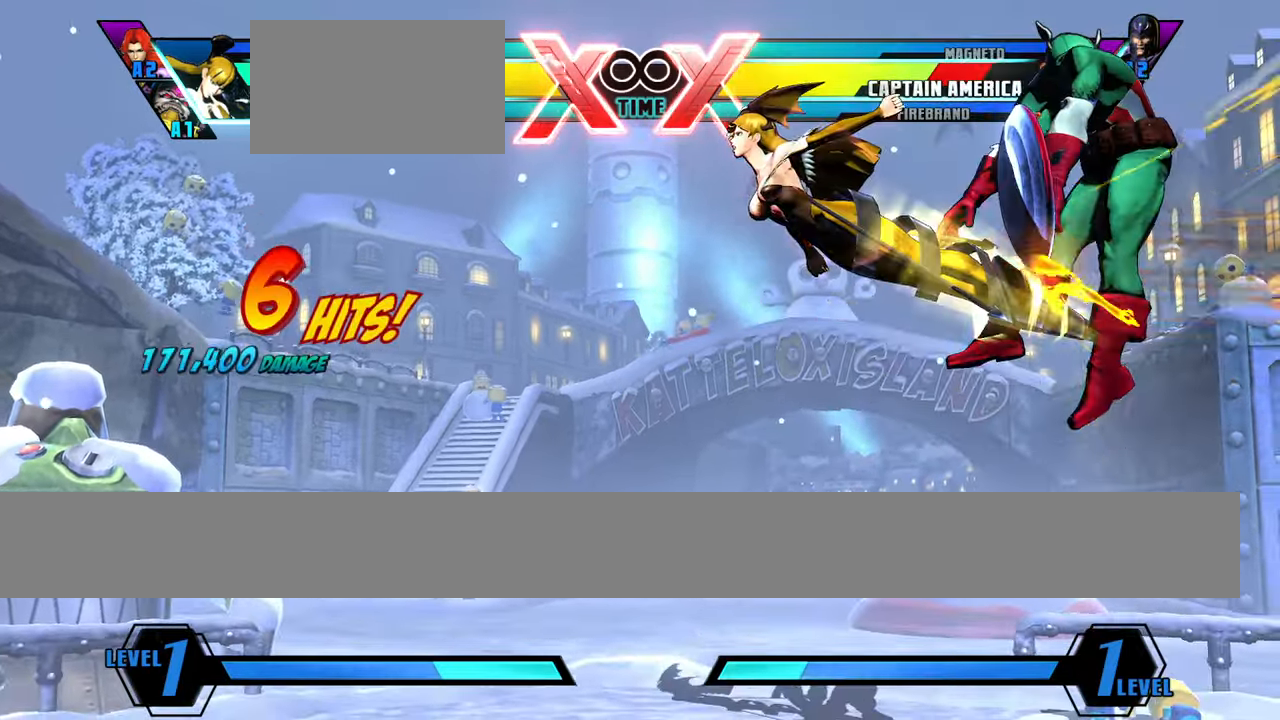
{"buttons": [], "left_stick": "center", "events": []}
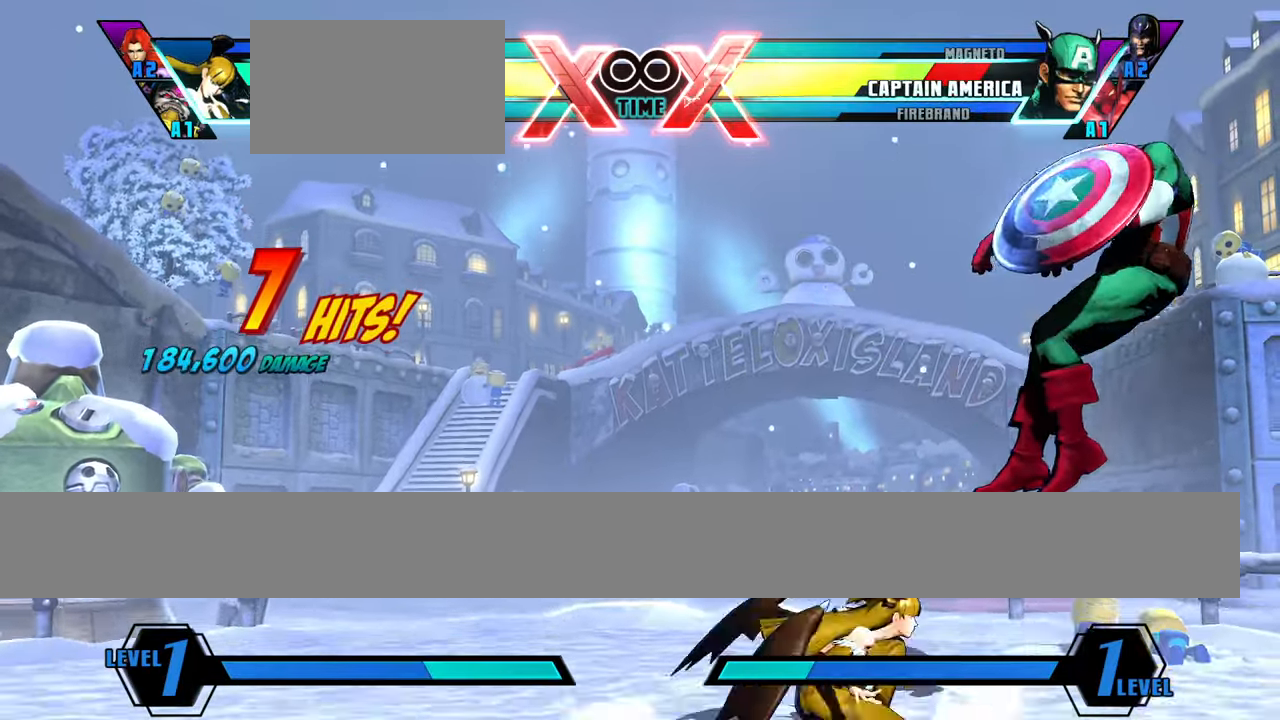
{"buttons": [], "left_stick": "right", "events": [[133, "left_stick", "right"]]}
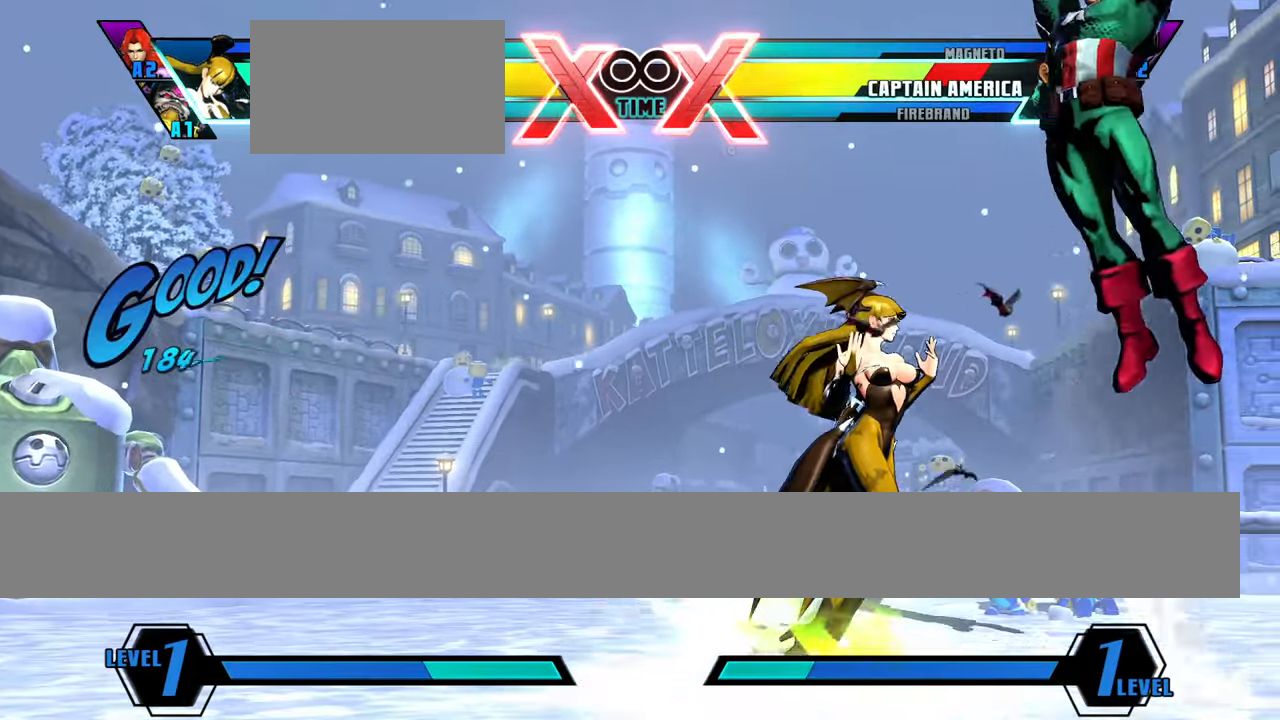
{"buttons": [], "left_stick": "center", "events": [[417, "left_stick", "center"]]}
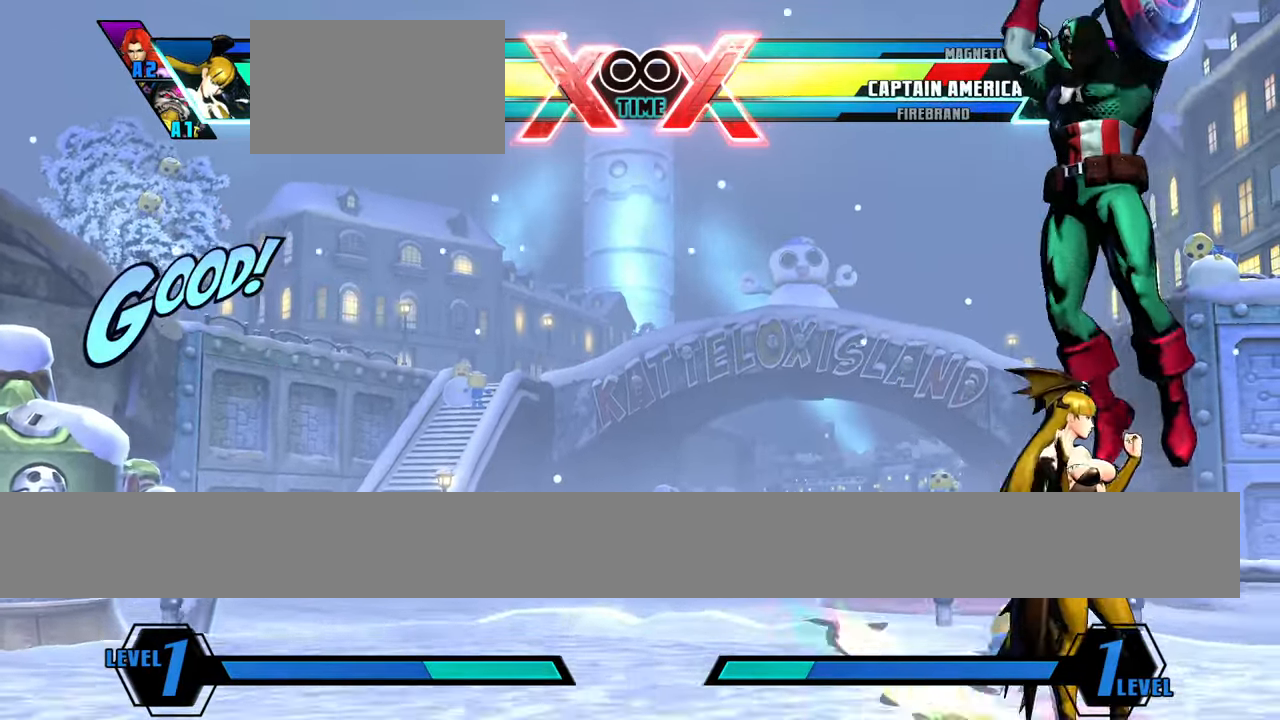
{"buttons": [], "left_stick": "center", "events": []}
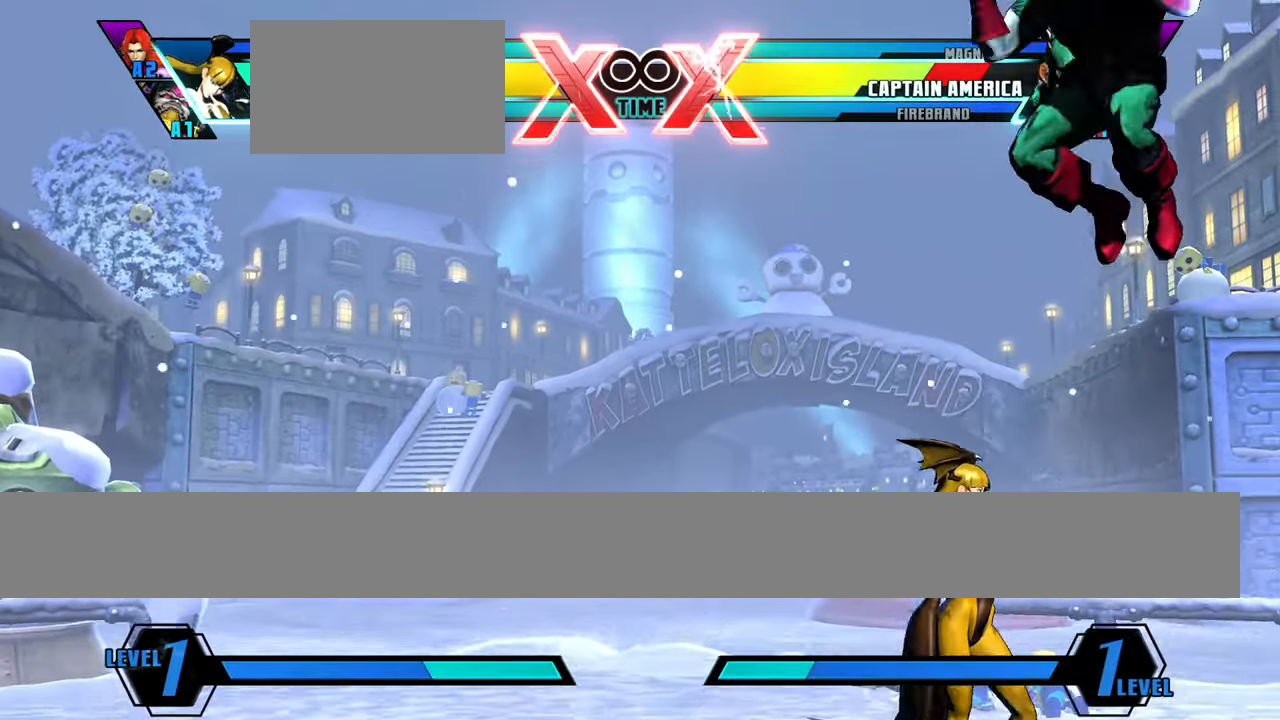
{"buttons": [], "left_stick": "center", "events": [[17, "left_stick", "right"], [151, "left_stick", "down"], [267, "left_stick", "center"]]}
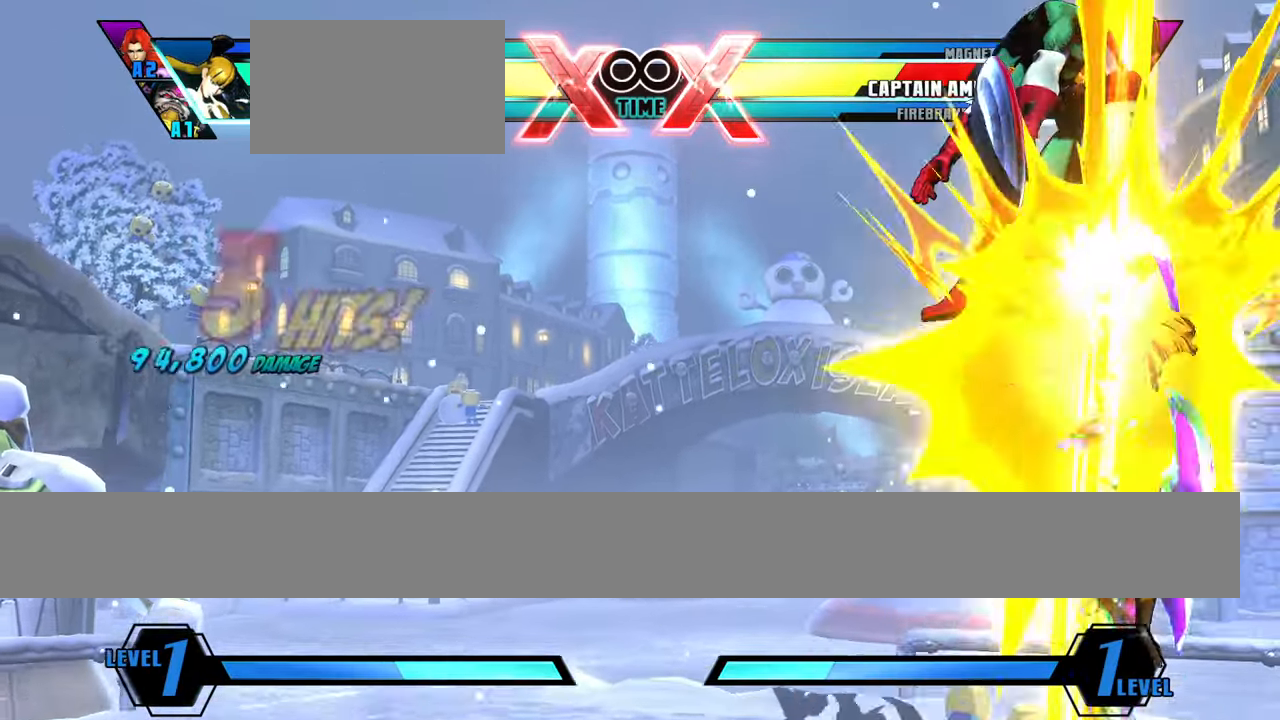
{"buttons": [], "left_stick": "center", "events": [[33, "left_stick", "down"], [167, "S", "down"], [167, "left_stick", "center"], [217, "S", "up"]]}
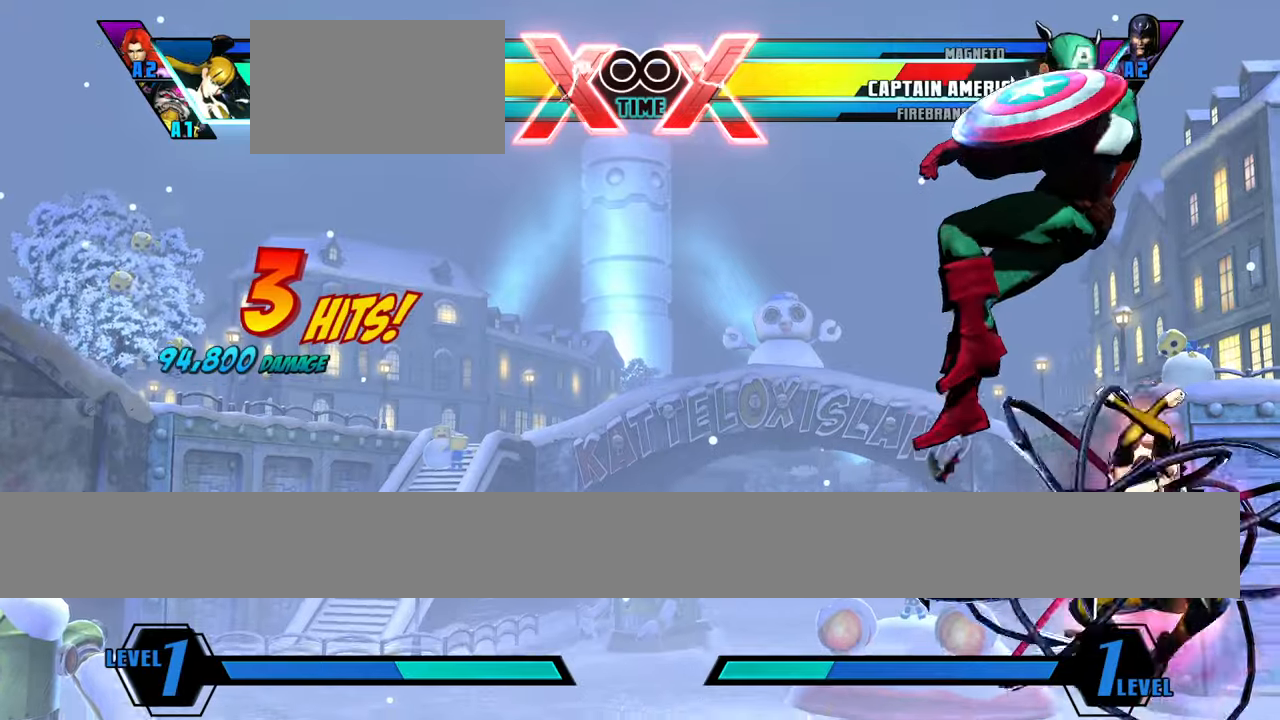
{"buttons": [], "left_stick": "center", "events": [[350, "S", "down"], [450, "S", "up"]]}
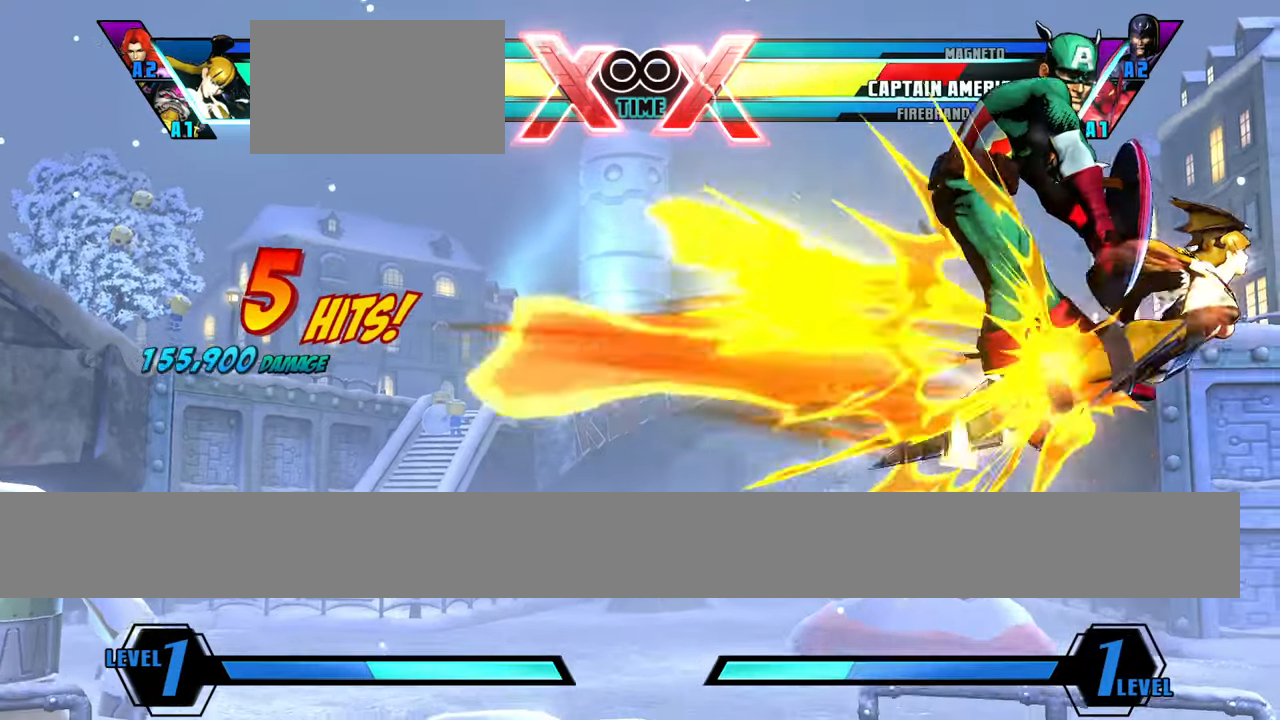
{"buttons": [], "left_stick": "center", "events": []}
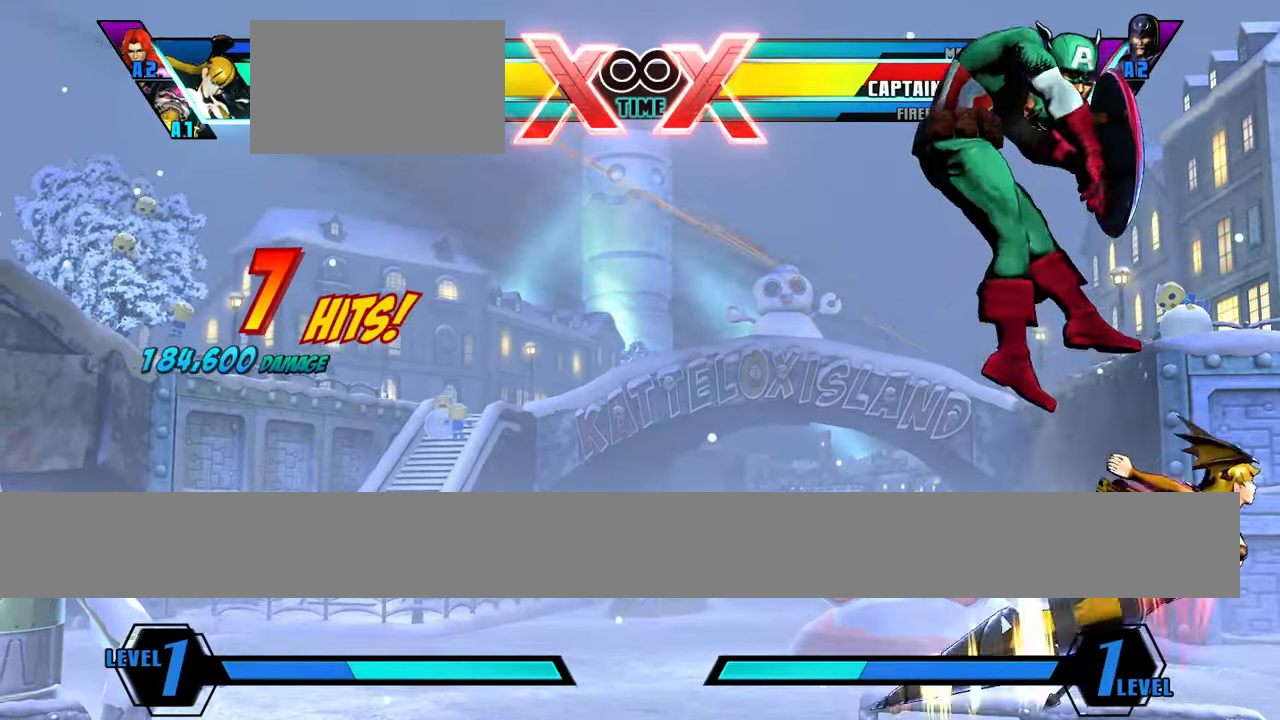
{"buttons": [], "left_stick": "down", "events": [[150, "left_stick", "down"], [317, "left_stick", "center"], [500, "left_stick", "down"]]}
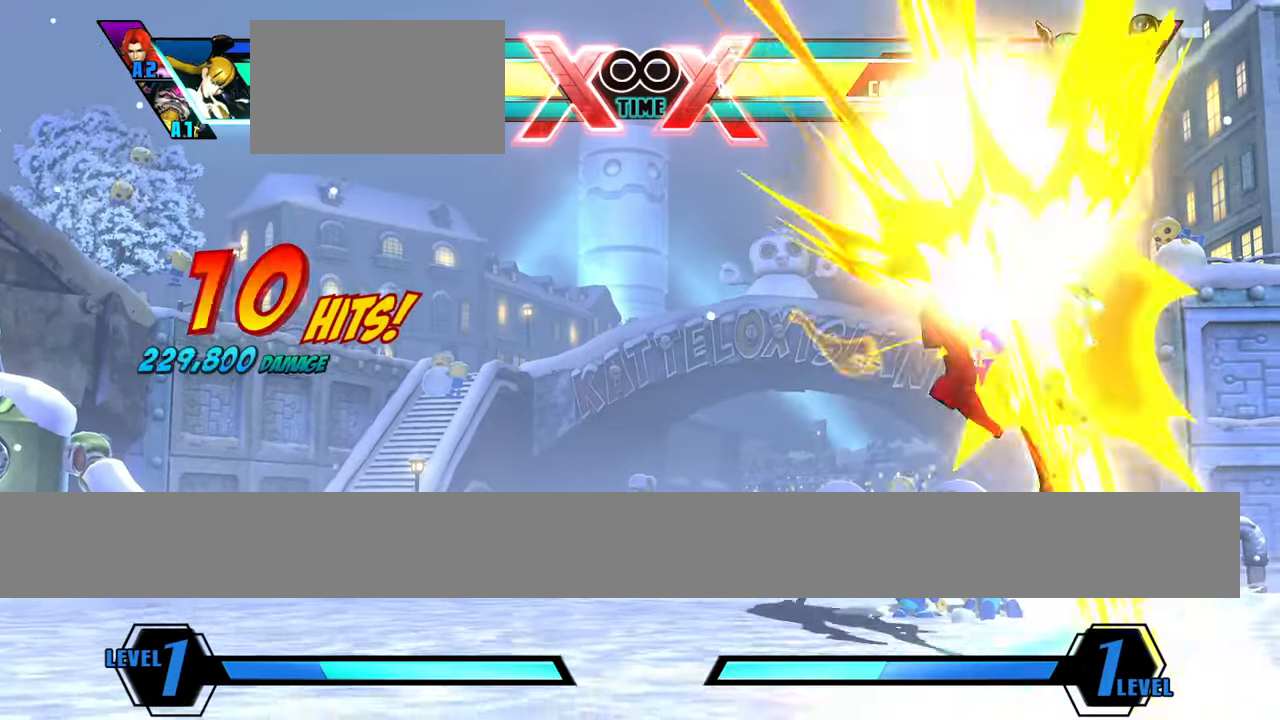
{"buttons": [], "left_stick": "center", "events": [[117, "left_stick", "right"], [184, "left_stick", "center"], [217, "S", "down"], [250, "S", "up"]]}
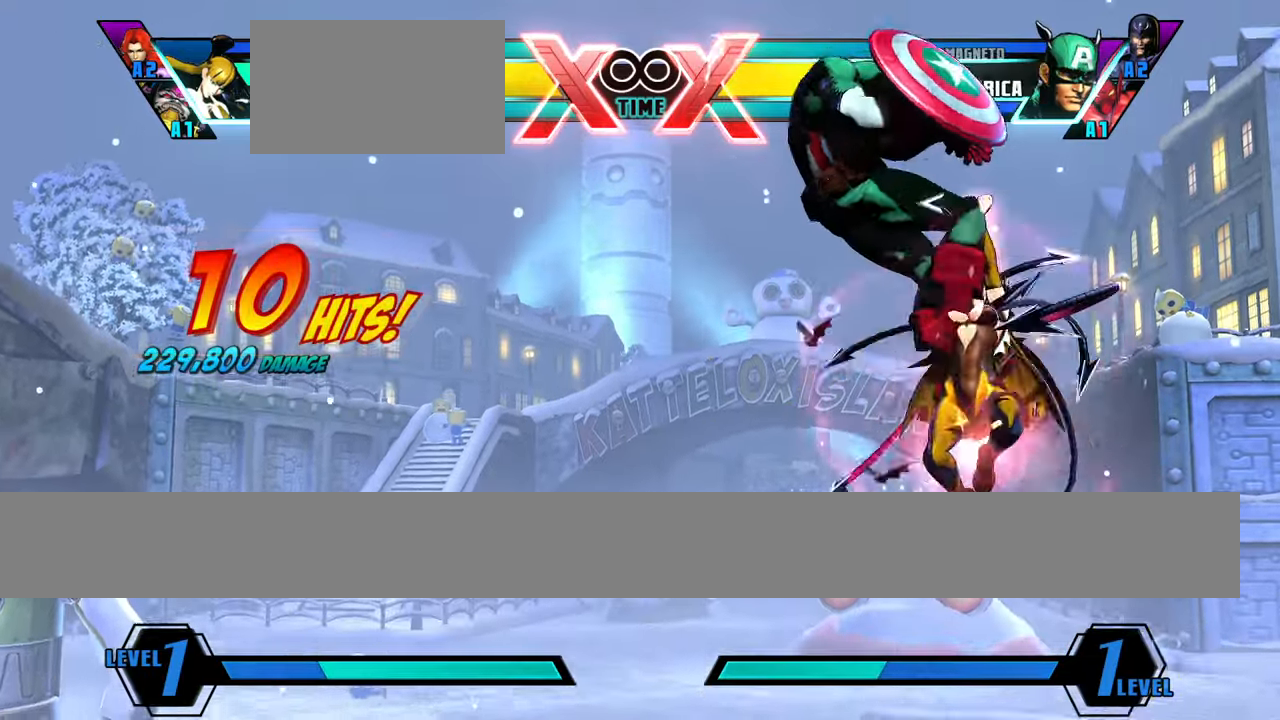
{"buttons": [], "left_stick": "center", "events": [[66, "left_stick", "down"], [183, "left_stick", "center"], [300, "left_stick", "down"], [383, "left_stick", "right"], [417, "S", "down"], [433, "left_stick", "center"], [483, "S", "up"]]}
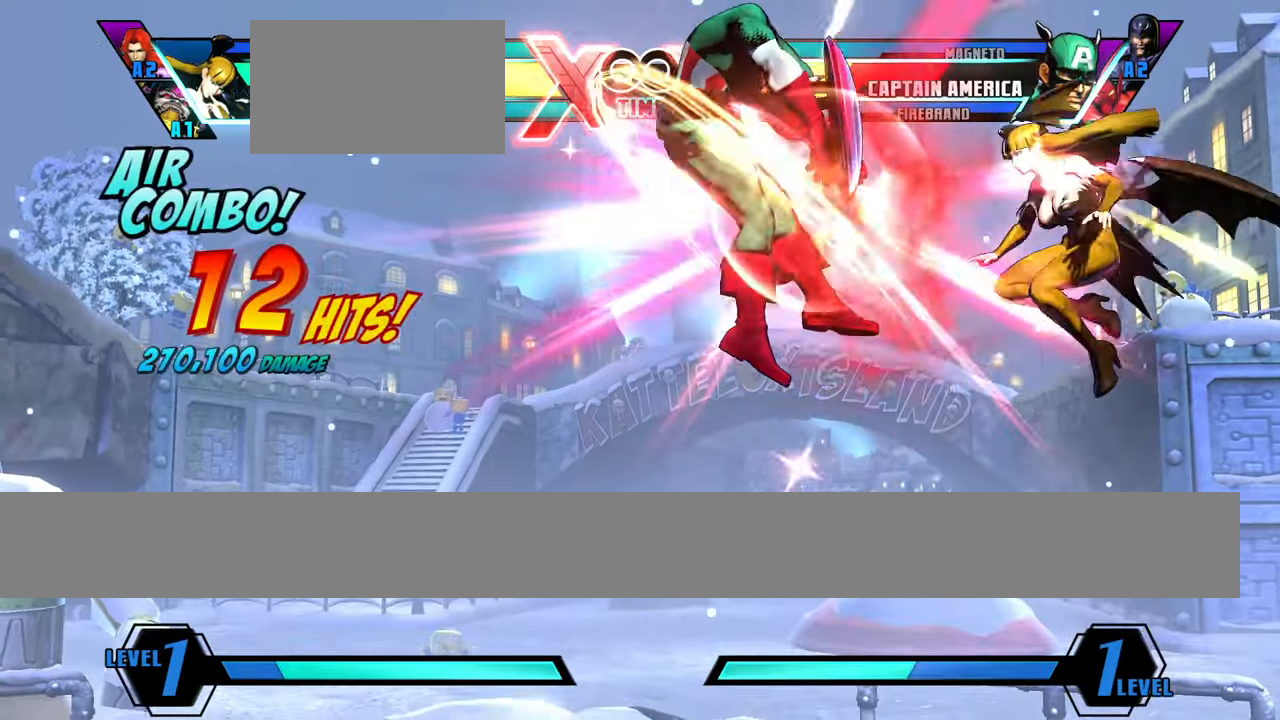
{"buttons": [], "left_stick": "center", "events": [[84, "left_stick", "left"], [401, "left_stick", "center"]]}
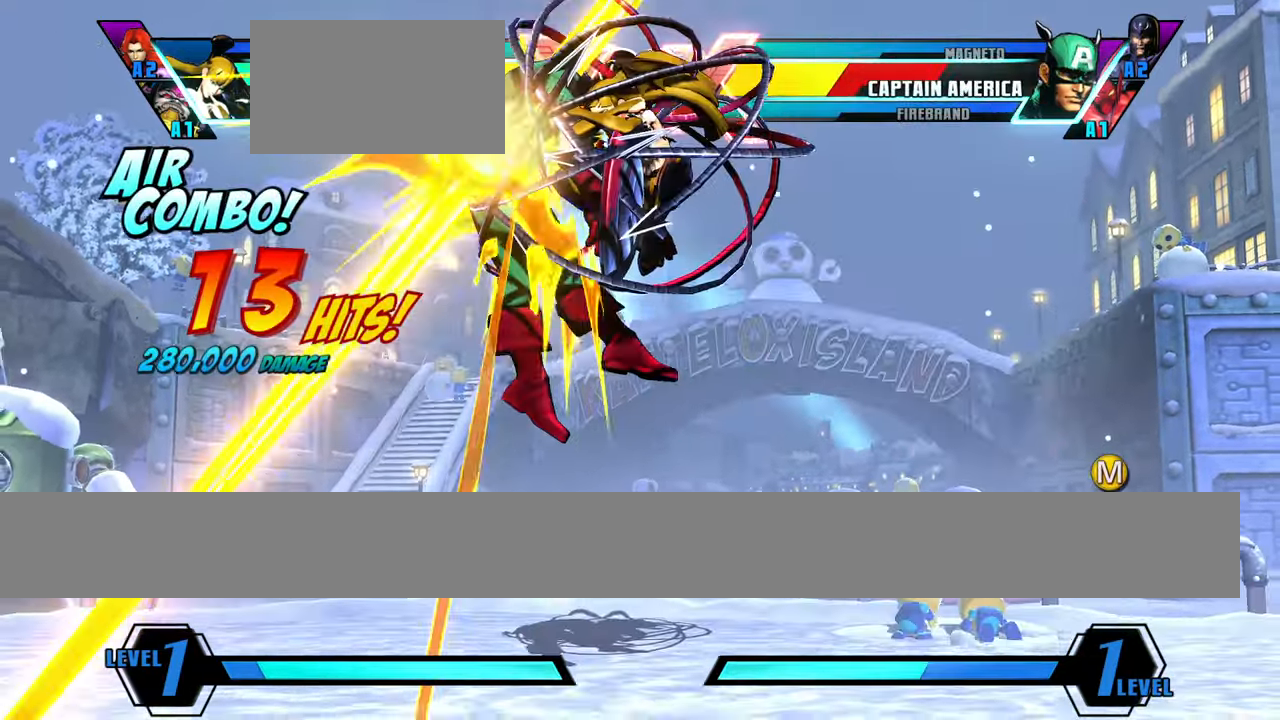
{"buttons": [], "left_stick": "down", "events": [[50, "S", "down"], [133, "S", "up"], [400, "left_stick", "down"]]}
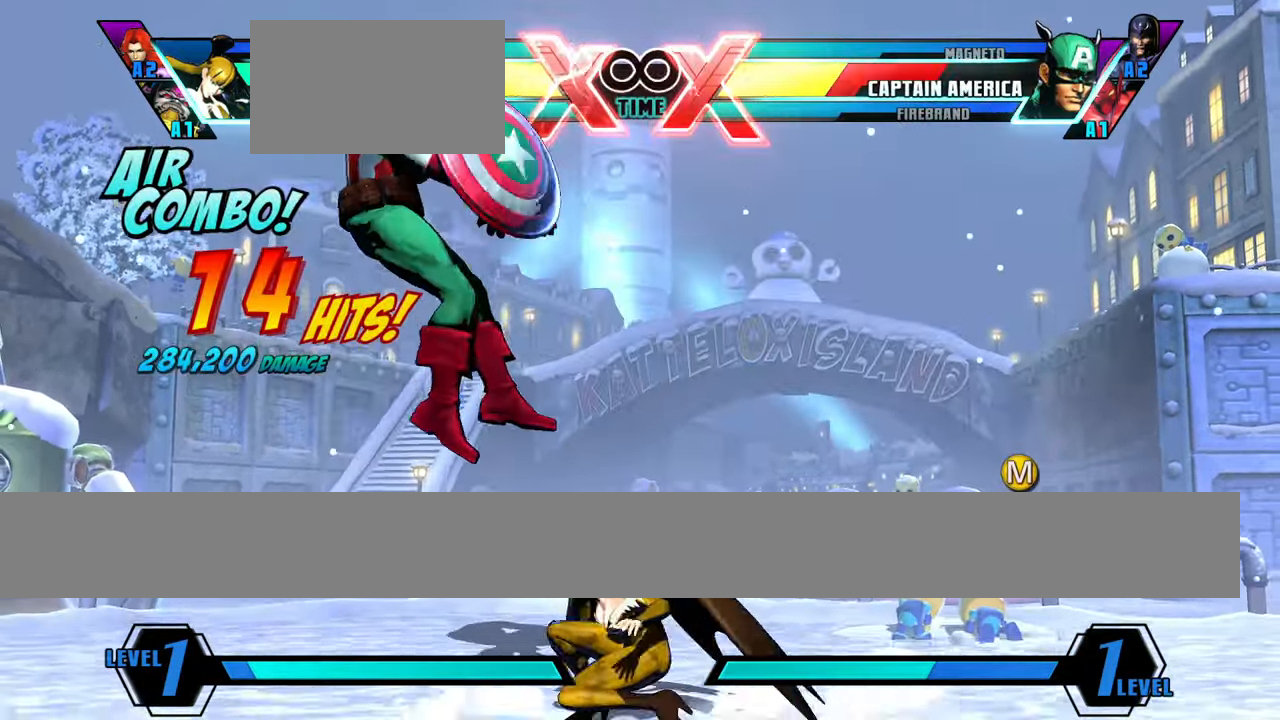
{"buttons": [], "left_stick": "center", "events": [[234, "S", "down"], [300, "left_stick", "center"], [401, "S", "up"]]}
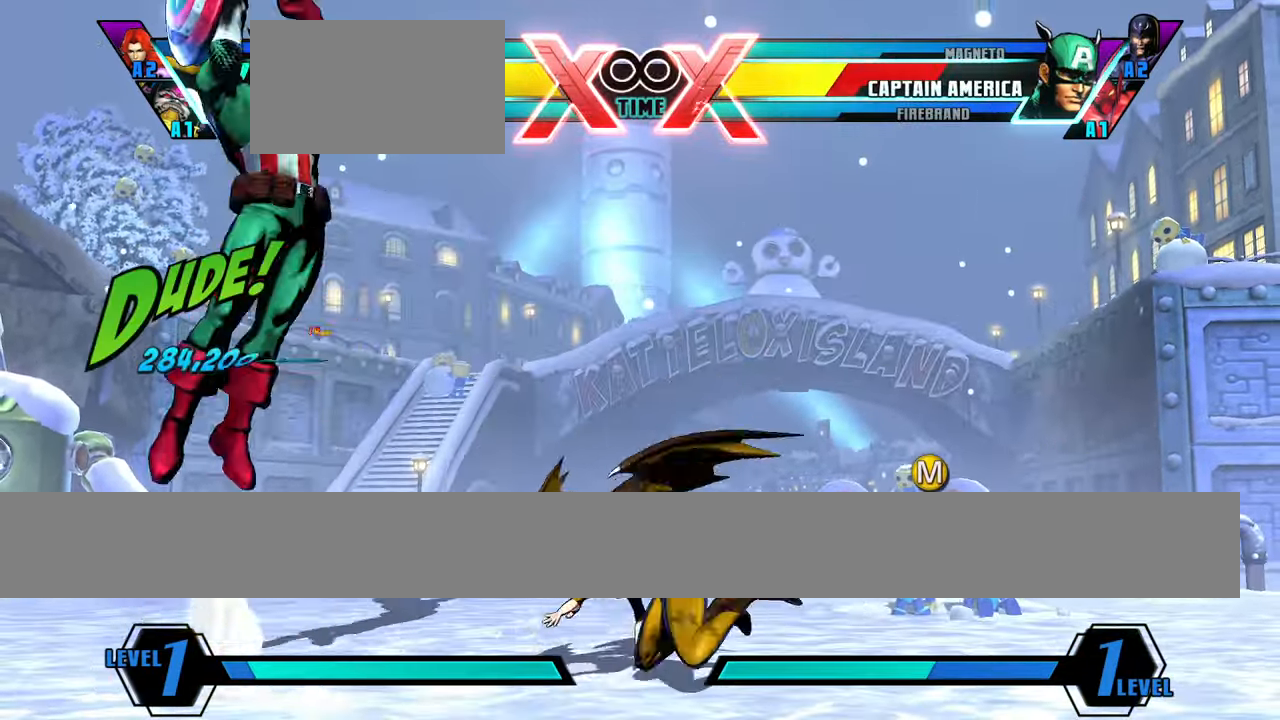
{"buttons": [], "left_stick": "center", "events": [[183, "left_stick", "up-left"], [333, "left_stick", "down"], [483, "left_stick", "center"]]}
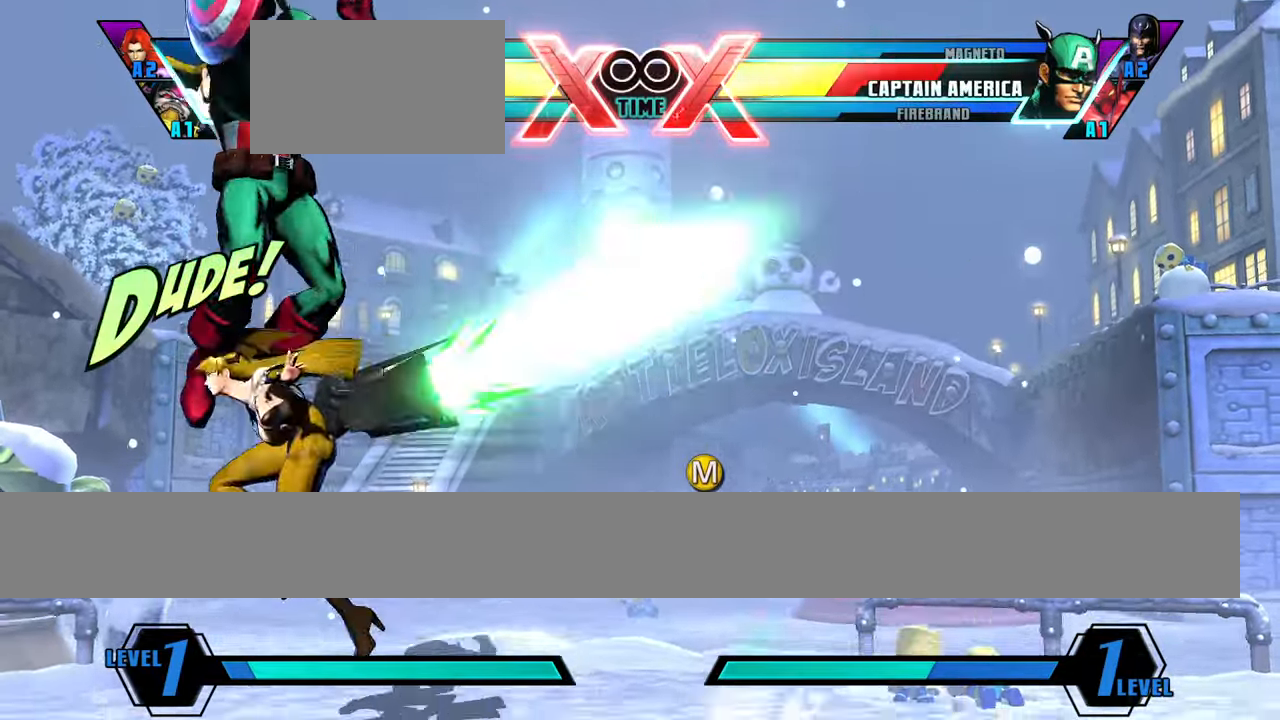
{"buttons": [], "left_stick": "center", "events": [[33, "S", "down"], [184, "S", "up"]]}
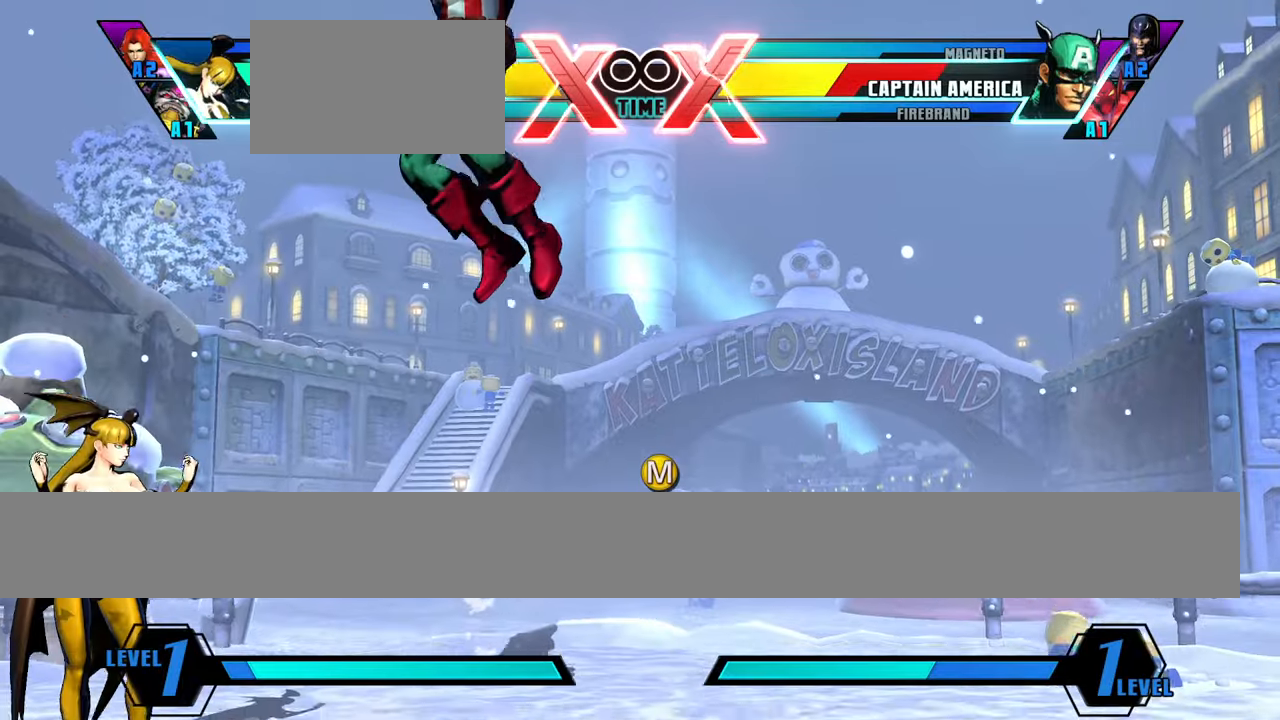
{"buttons": [], "left_stick": "center", "events": []}
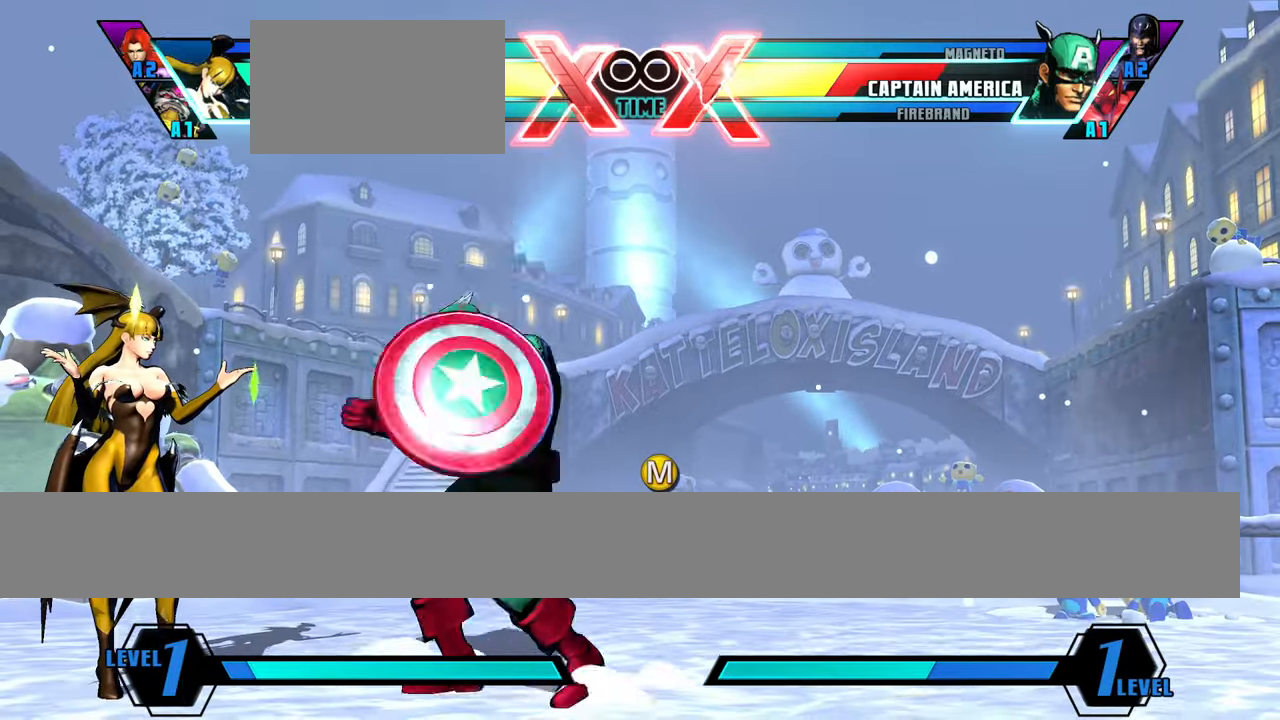
{"buttons": [], "left_stick": "center", "events": []}
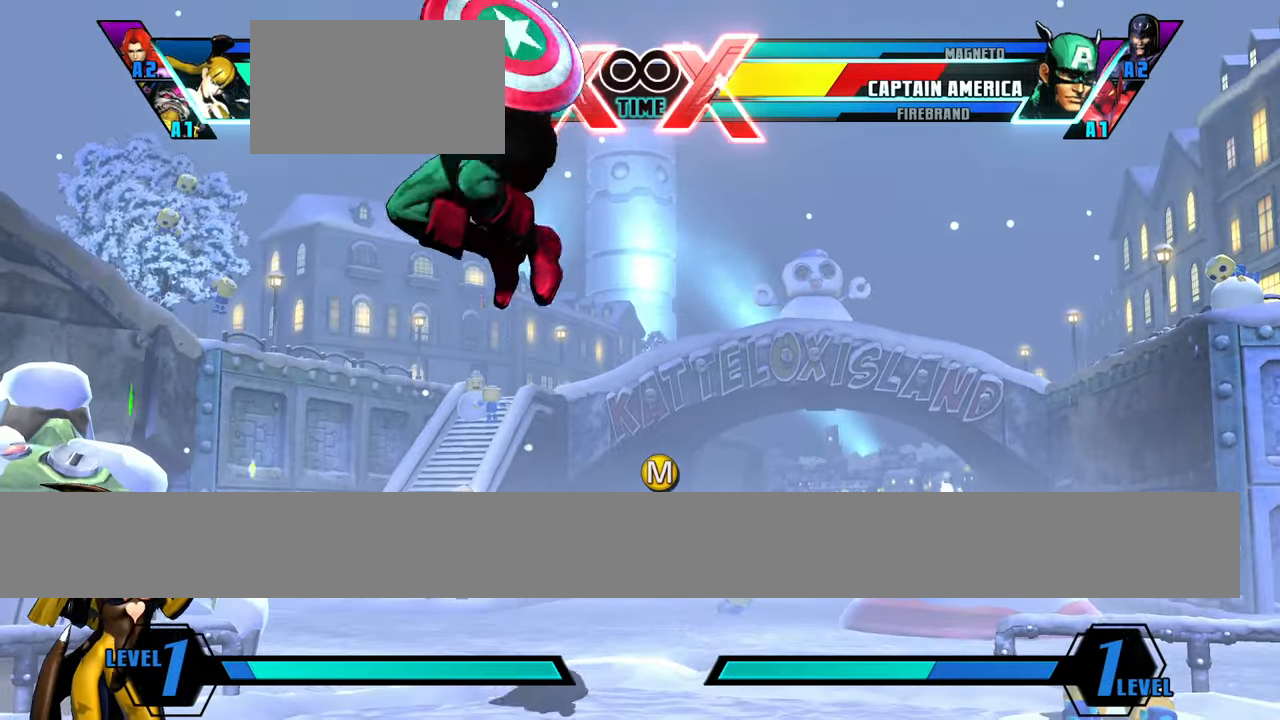
{"buttons": [], "left_stick": "center", "events": []}
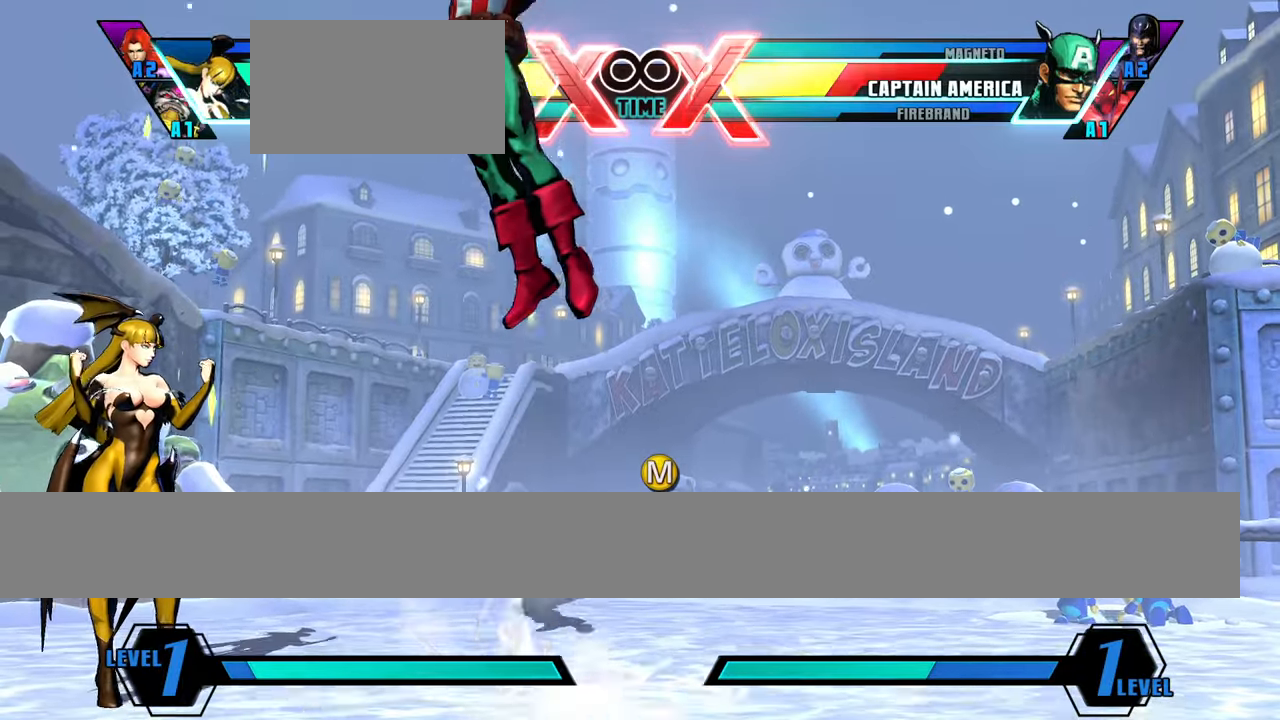
{"buttons": [], "left_stick": "center", "events": []}
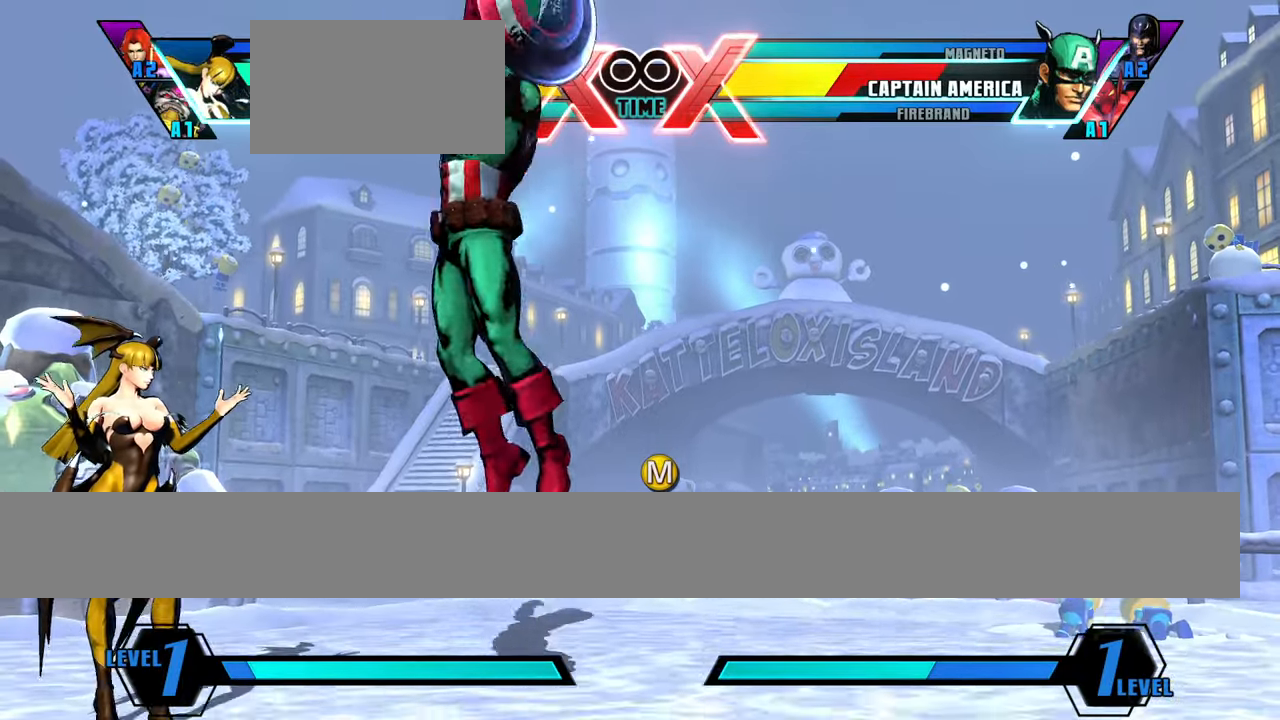
{"buttons": [], "left_stick": "center", "events": []}
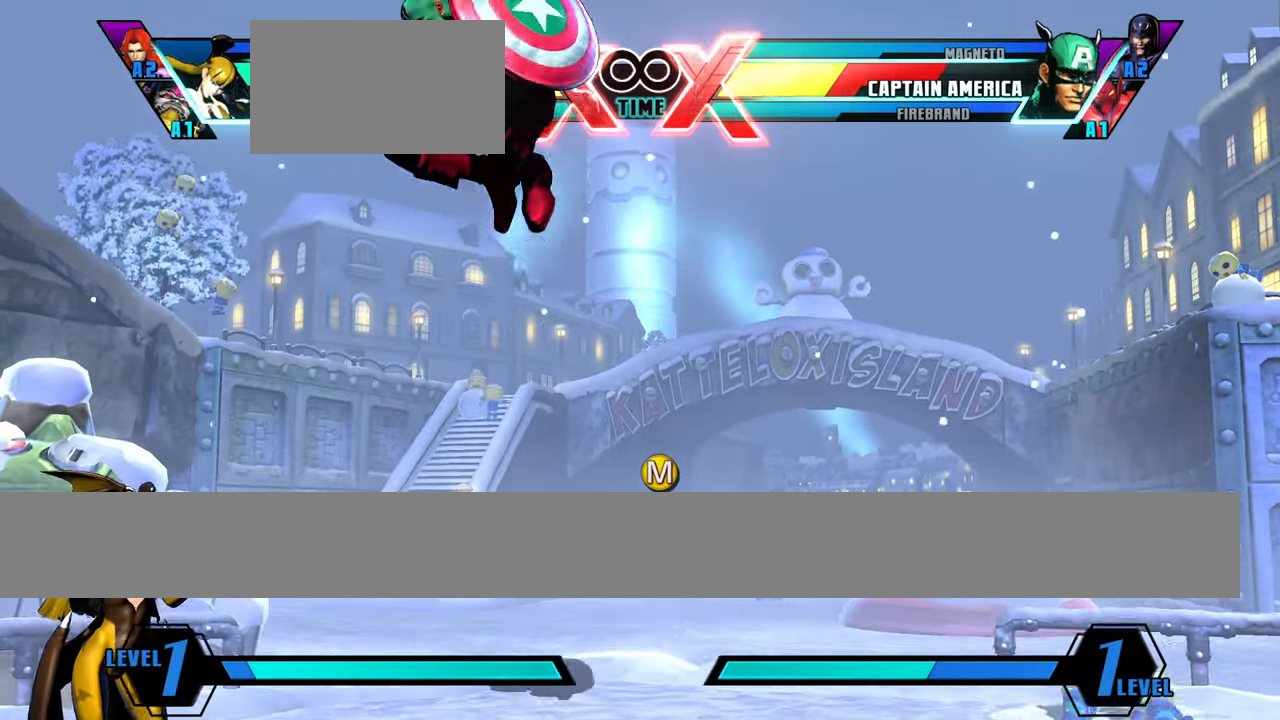
{"buttons": [], "left_stick": "left", "events": [[84, "left_stick", "left"]]}
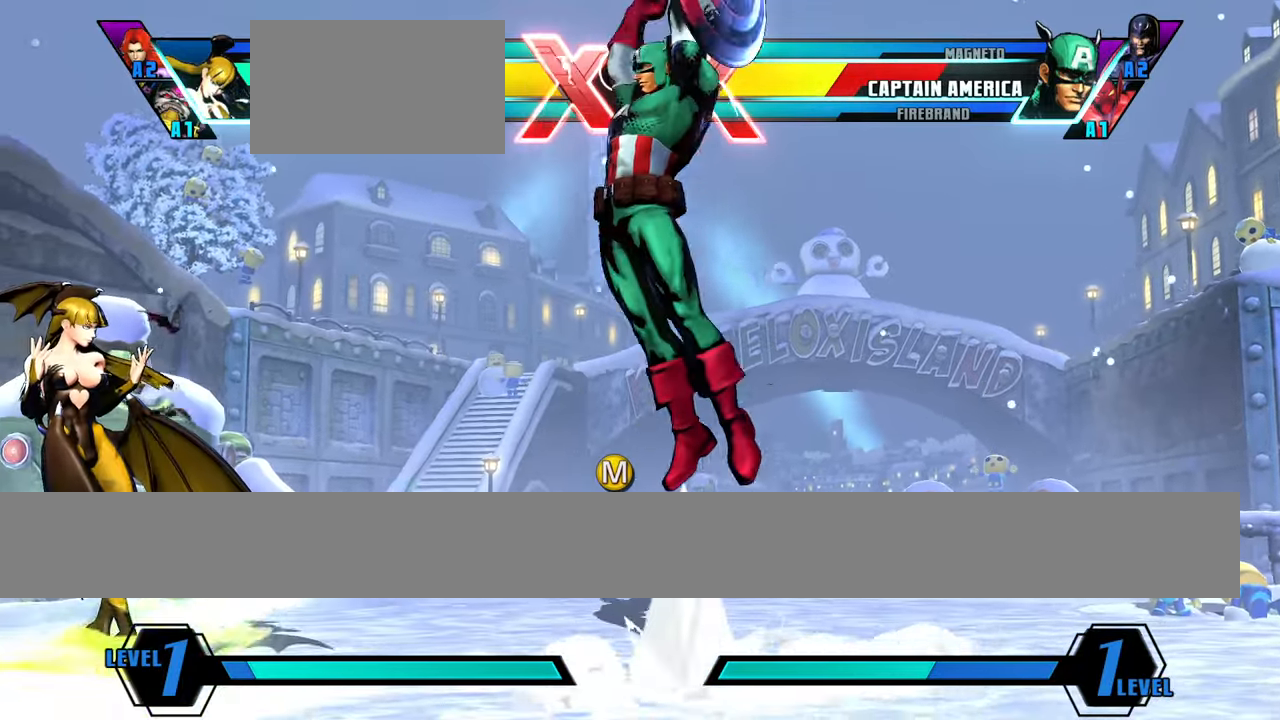
{"buttons": [], "left_stick": "center", "events": [[317, "left_stick", "center"]]}